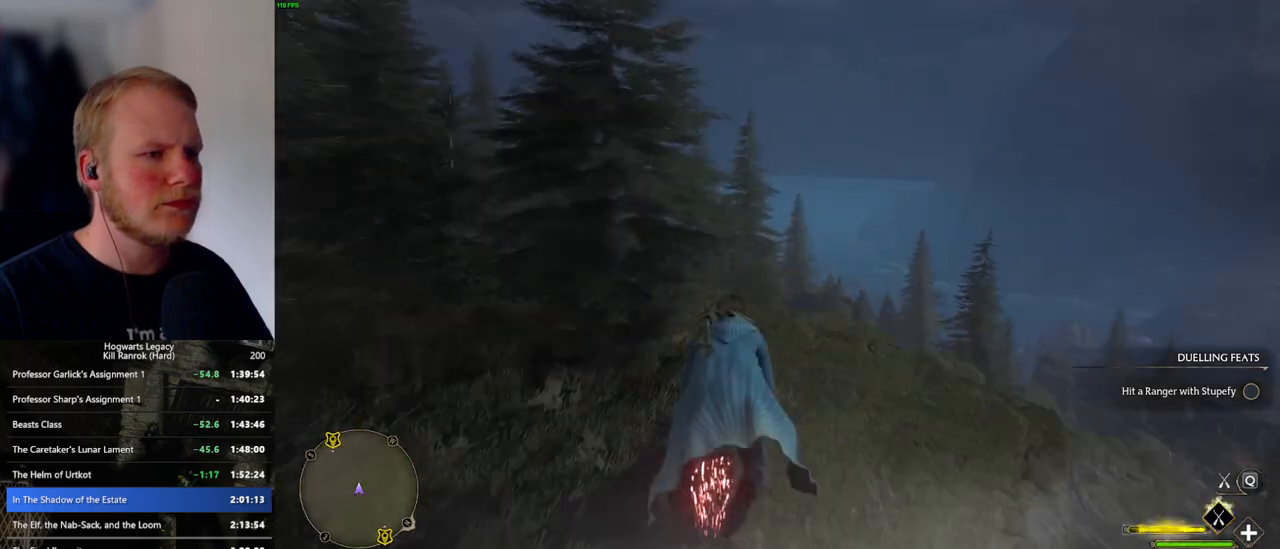
Gameplay with keyboard and mouse; each line is a JSON object with the keys and mouse buttons held at the frame after it. "events" lists presses ("down") and releases ("up") of ".", "/", "0", "1", "2", "3", "4", "5", "6", "7", "8", "9", "a", "alt_l", "alt_r", "b", "backslash", "backspace", "c", "caps_lock", "comma", "ctrl_l", "ctrl_r", "d", "e", "equals", "escape", "f", "f1", "f10", "f11", "f12", "f2", "f3", "f4", "f5", "f6", "f7", "f8", "f9", "g", "h", "i", "j", "k", "l", "lbracket", "m", "minus", "n", "o", "p", "q", "quote", "r", "rbracket", "return", "s", "semicolon", "shift_l", "shift_r", "space", "super_l", "super_r", "t", "tab", "tilde", "u", "v", "w", "x", "y", "z", "mouse_left", "mouse_wheel", "mouse_right", "mouse_mb4" and "mouse_mb5" between this image and that frame as [ms after this image, input, new state], when the widget could be followed in between. "mouse_left", "mouse_wheel", "mouse_right", "mouse_mb4", "mouse_mb5" = the "left", "wheel", "right", "mb4", "mb5" buttons of the "mouse" list. No other keys are recorded. "wheel" means that the mouse wheel is clicked or scrolled. Mouse movement is not recorded.
{"keys": ["w"], "mouse": ["left"], "events": [[84, "ctrl_l", "up"]]}
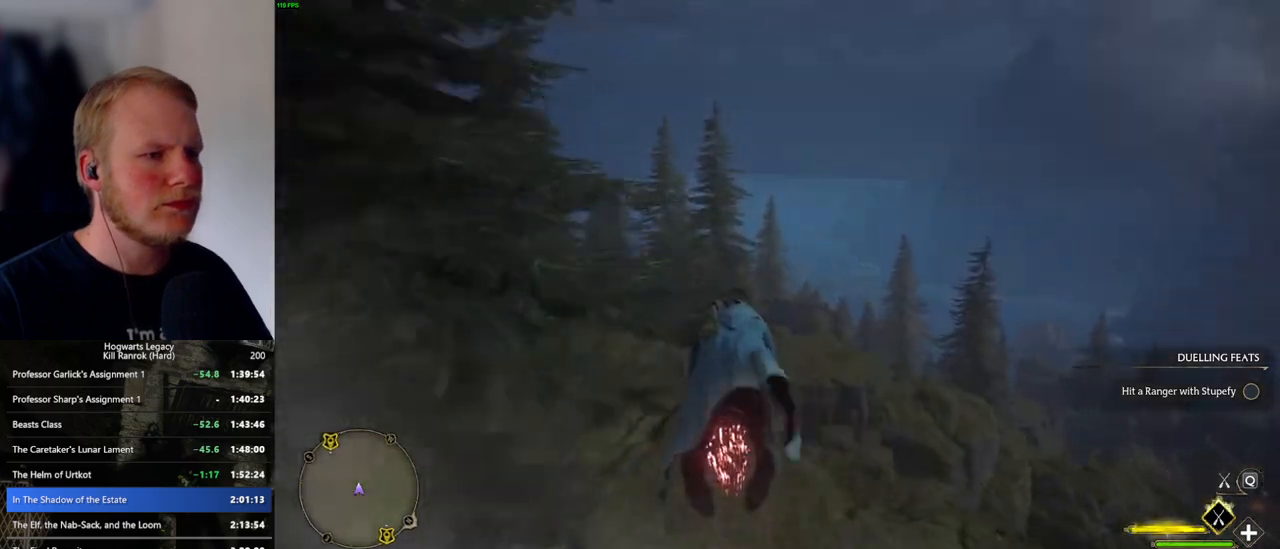
{"keys": ["w"], "mouse": ["left"], "events": [[84, "ctrl_l", "down"], [417, "ctrl_l", "up"]]}
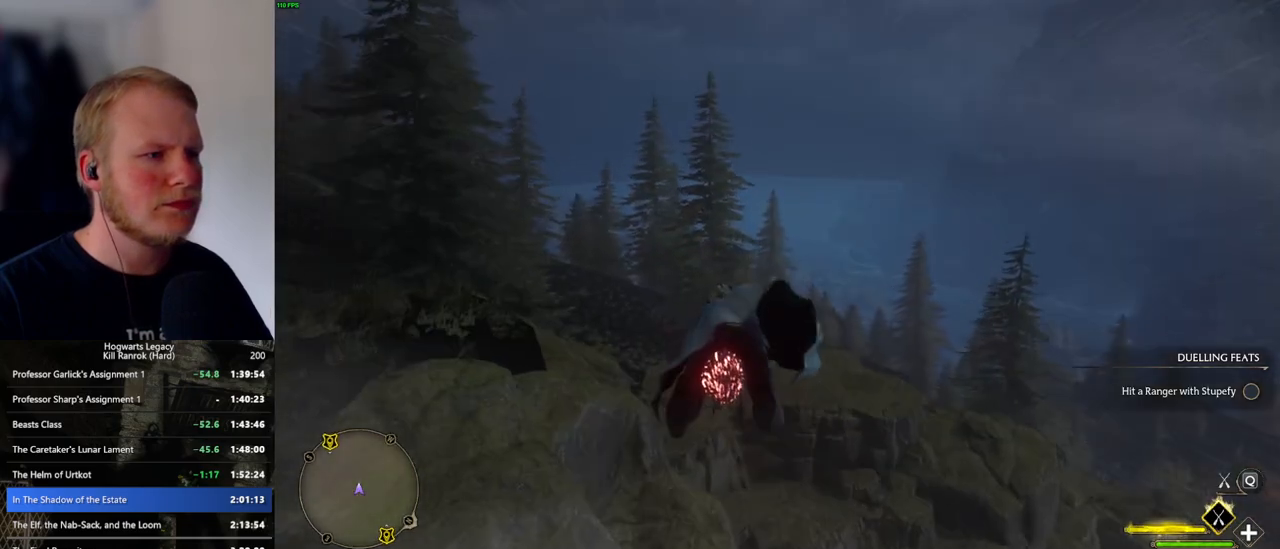
{"keys": ["w"], "mouse": ["left"], "events": [[67, "ctrl_l", "down"], [284, "ctrl_l", "up"]]}
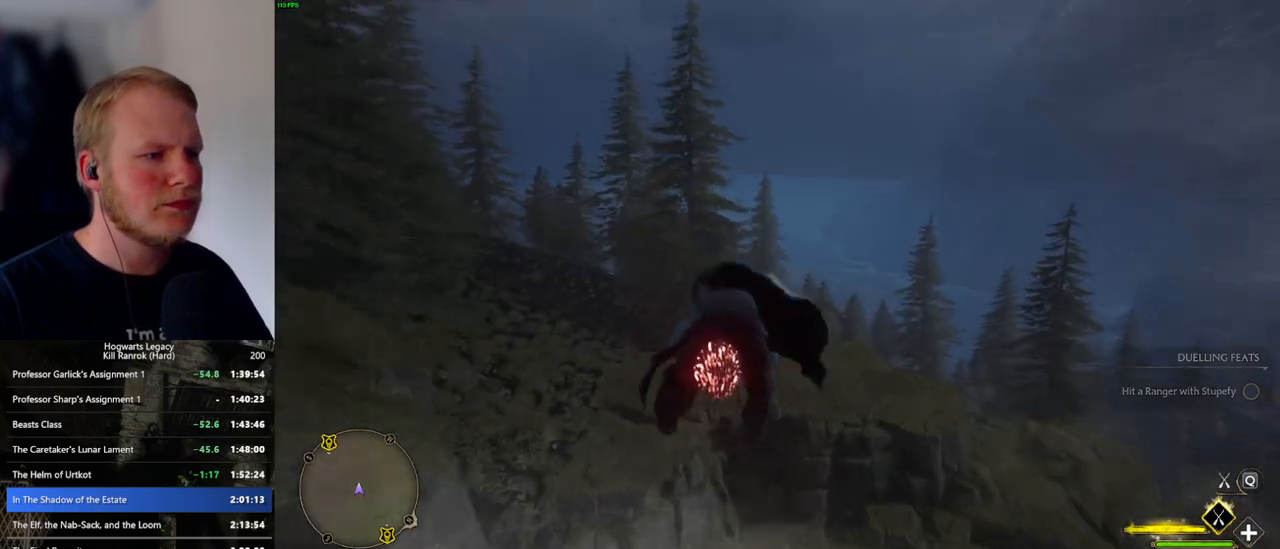
{"keys": ["w"], "mouse": ["left"], "events": [[300, "ctrl_l", "down"], [500, "ctrl_l", "up"]]}
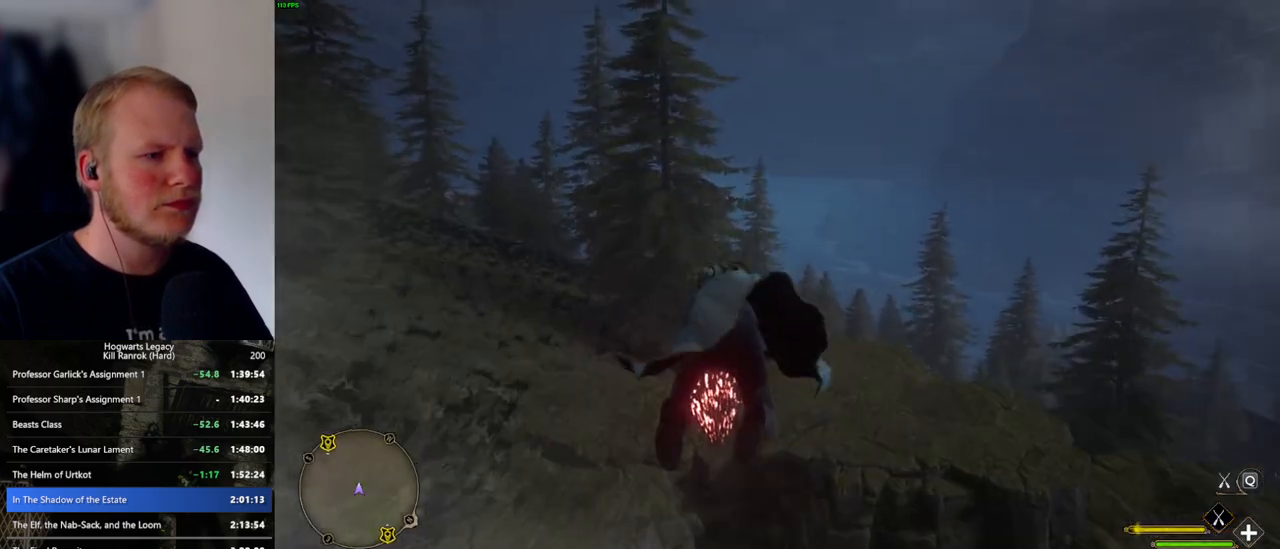
{"keys": ["w"], "mouse": ["left"], "events": []}
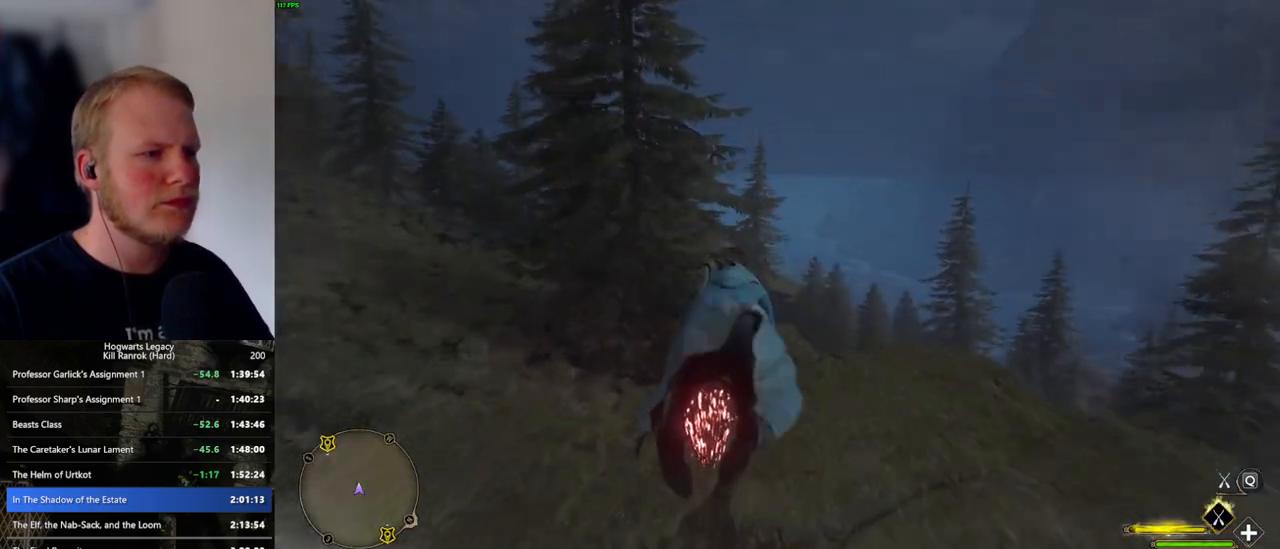
{"keys": ["ctrl_l", "w"], "mouse": ["left"], "events": [[350, "ctrl_l", "down"]]}
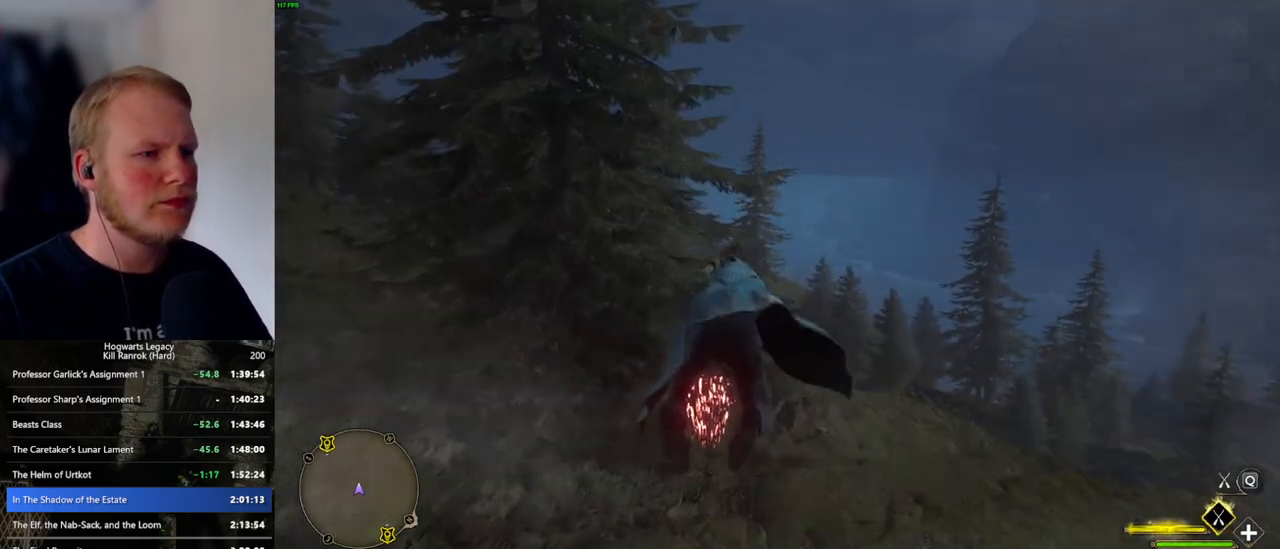
{"keys": ["w"], "mouse": ["left"], "events": [[84, "ctrl_l", "up"], [400, "d", "down"], [484, "d", "up"]]}
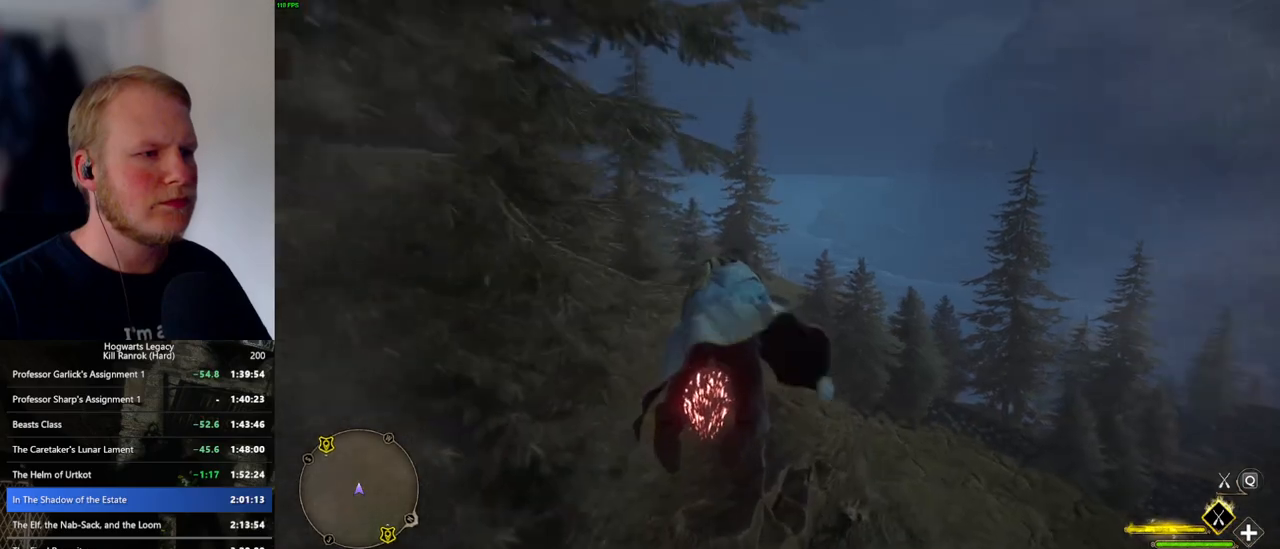
{"keys": ["ctrl_l", "w"], "mouse": ["left"], "events": [[167, "ctrl_l", "down"]]}
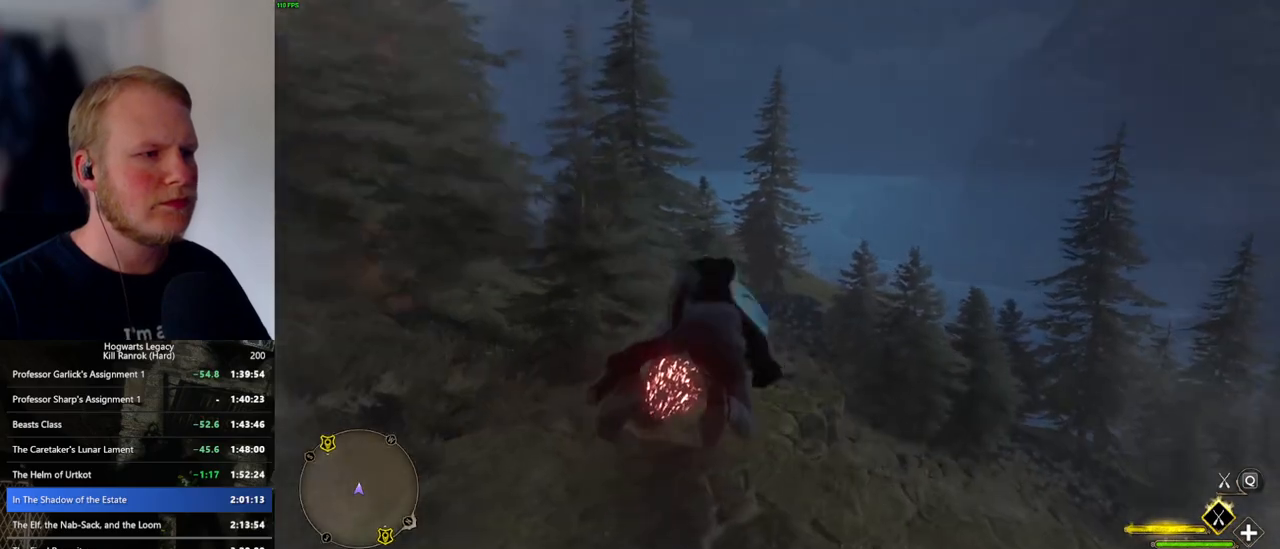
{"keys": ["w"], "mouse": ["left"], "events": [[34, "ctrl_l", "up"], [150, "a", "down"], [350, "a", "up"]]}
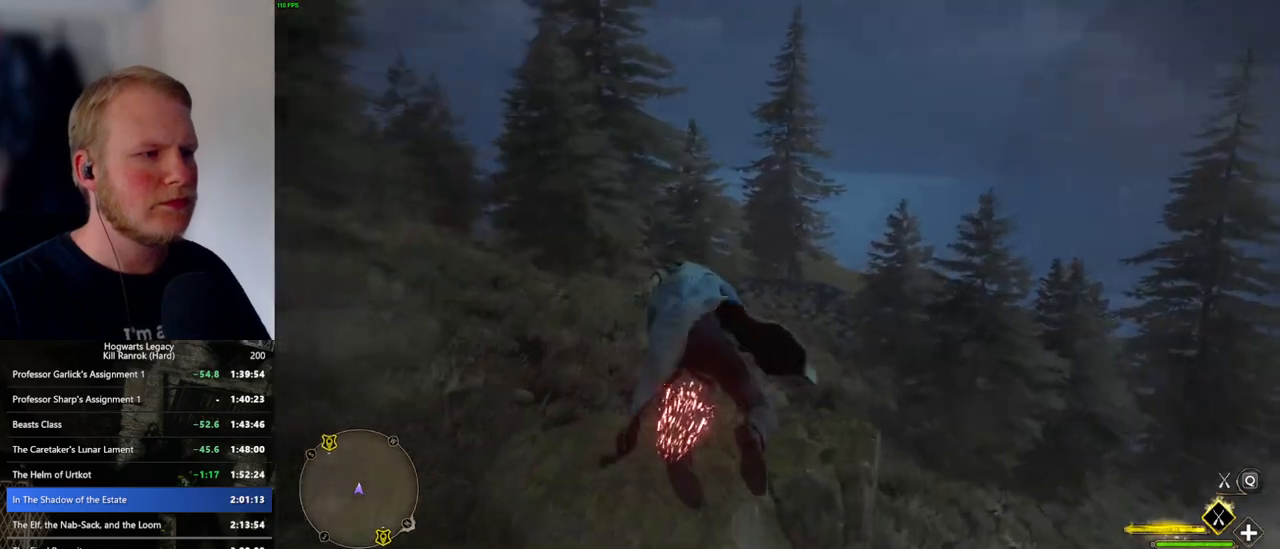
{"keys": ["w"], "mouse": ["left"], "events": [[184, "a", "down"], [234, "a", "up"]]}
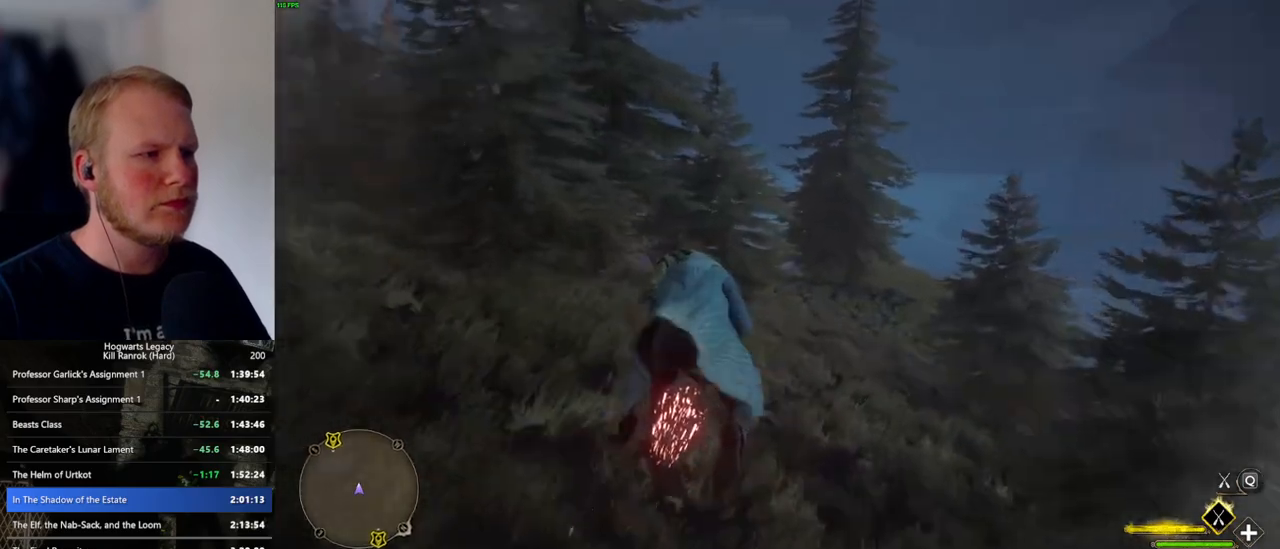
{"keys": ["w"], "mouse": ["left"], "events": [[17, "a", "down"], [350, "a", "up"]]}
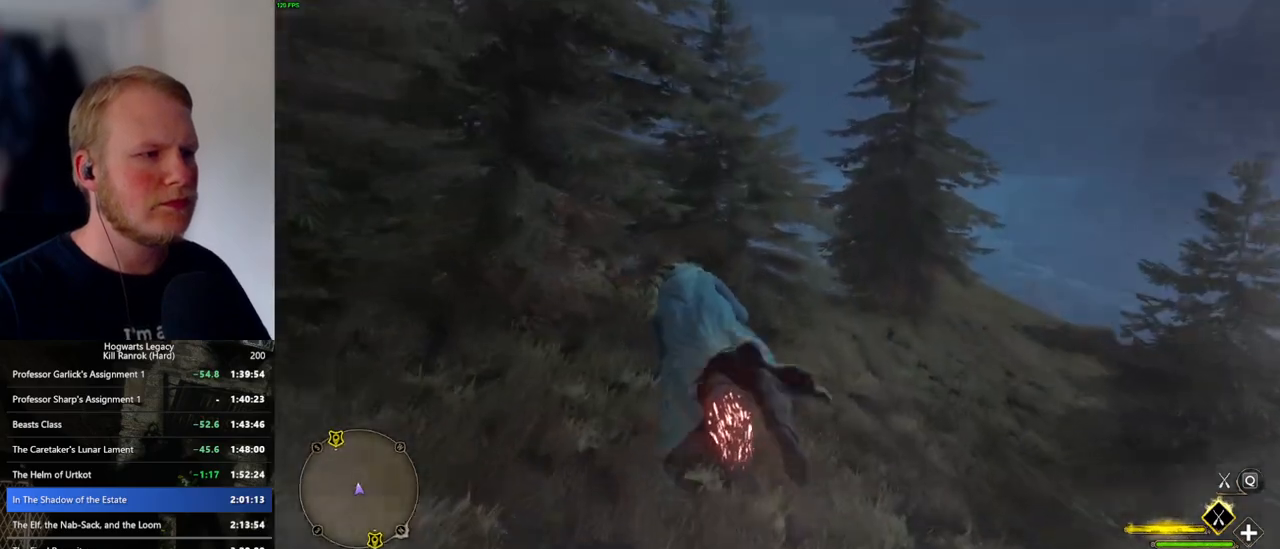
{"keys": ["w"], "mouse": ["left"], "events": [[50, "a", "down"], [184, "a", "up"], [250, "d", "down"], [450, "d", "up"]]}
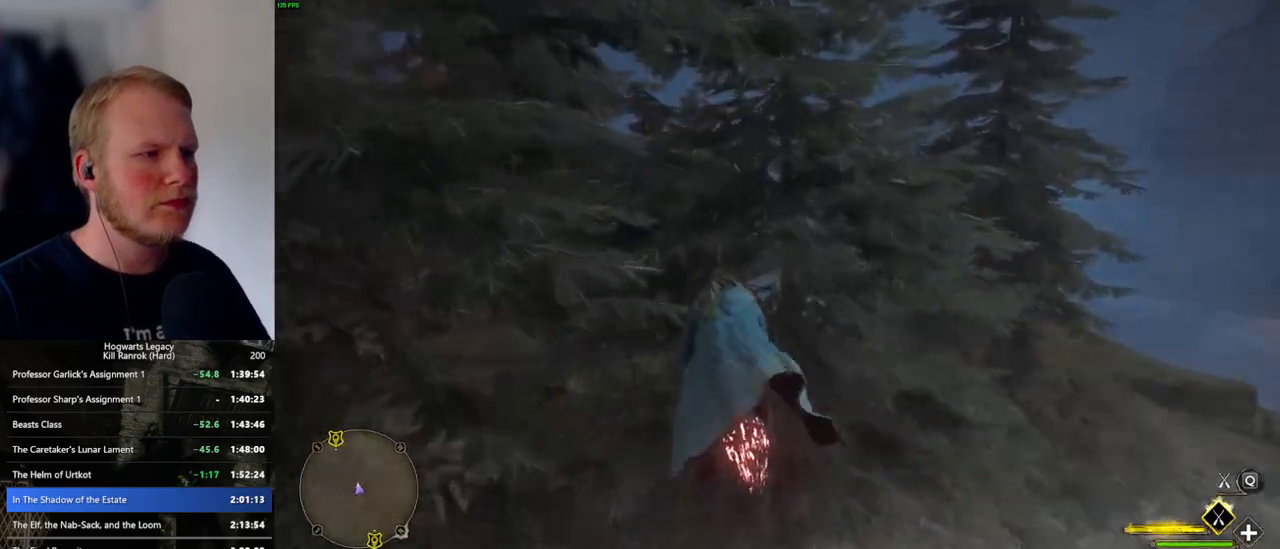
{"keys": ["w"], "mouse": ["left"], "events": [[84, "ctrl_l", "down"], [367, "ctrl_l", "up"]]}
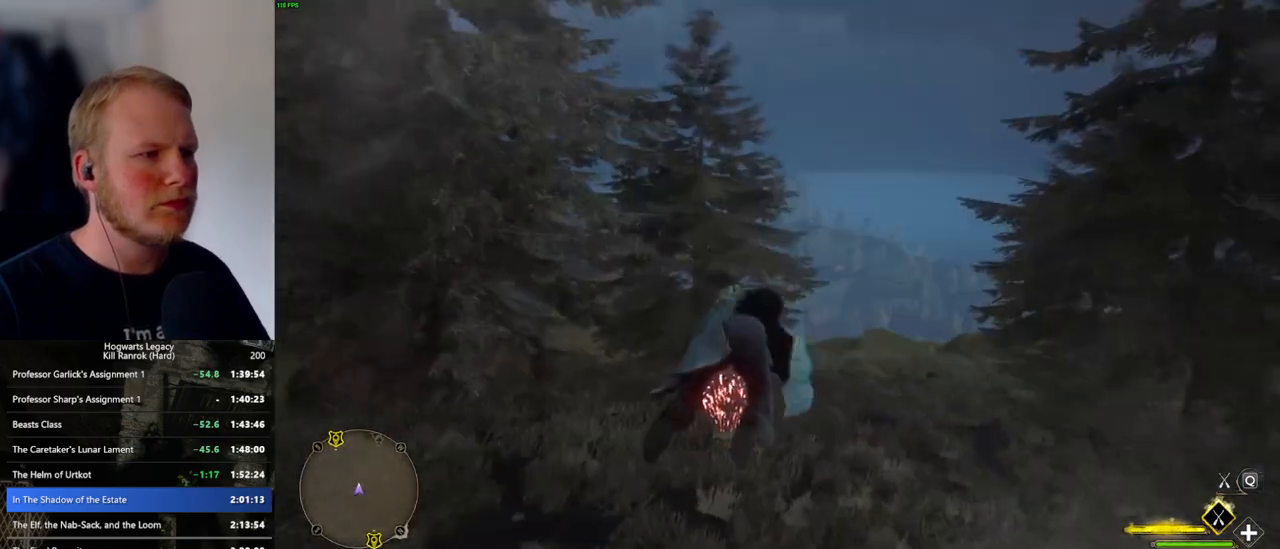
{"keys": ["w"], "mouse": ["left"], "events": [[250, "ctrl_l", "down"], [484, "ctrl_l", "up"]]}
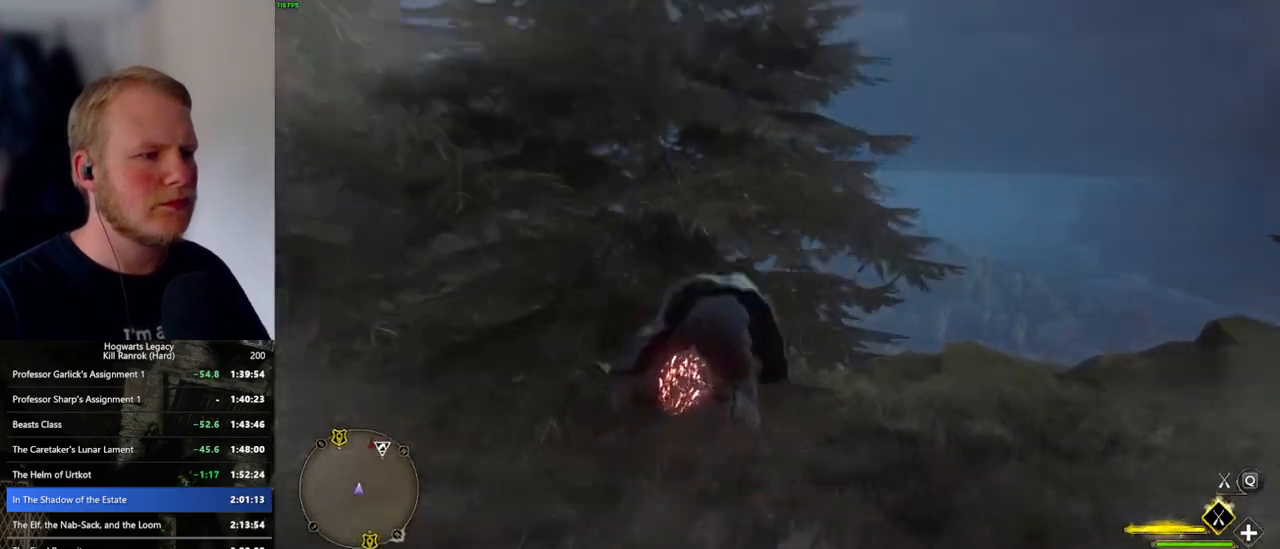
{"keys": ["ctrl_l", "w"], "mouse": ["left"], "events": [[384, "ctrl_l", "down"]]}
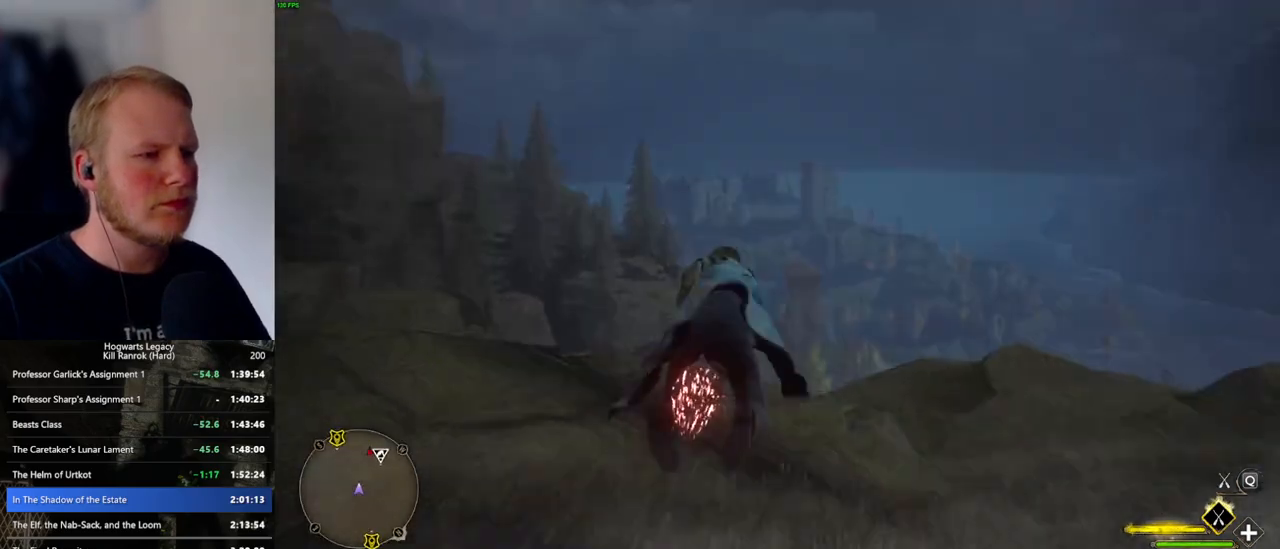
{"keys": ["ctrl_l", "w"], "mouse": ["left"], "events": [[34, "ctrl_l", "up"], [317, "ctrl_l", "down"]]}
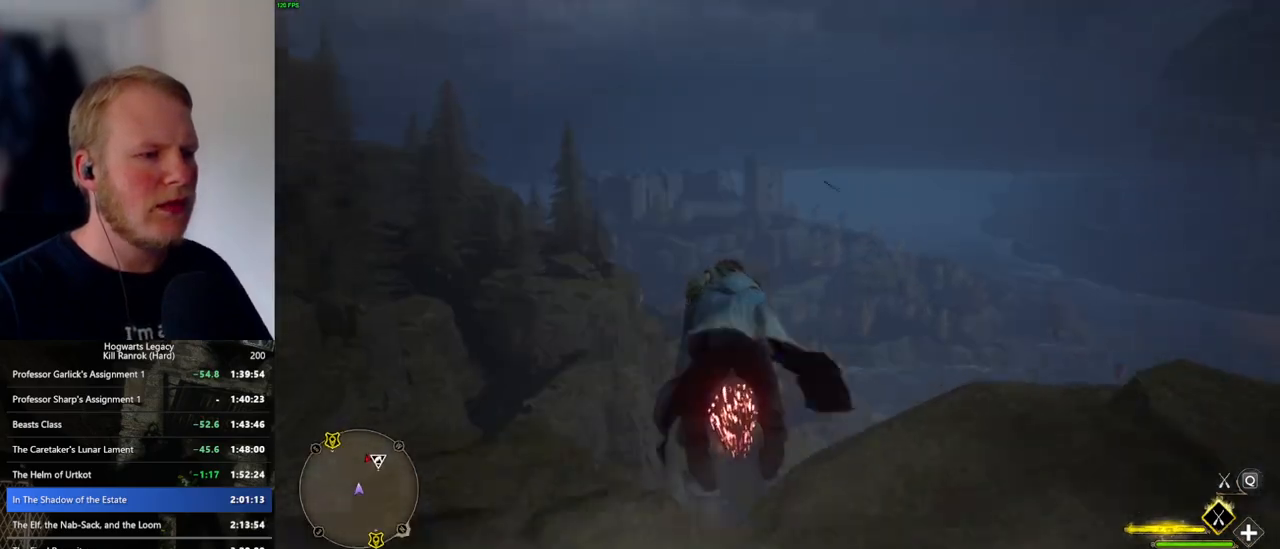
{"keys": ["ctrl_l", "w"], "mouse": ["left"], "events": [[267, "d", "down"], [434, "d", "up"]]}
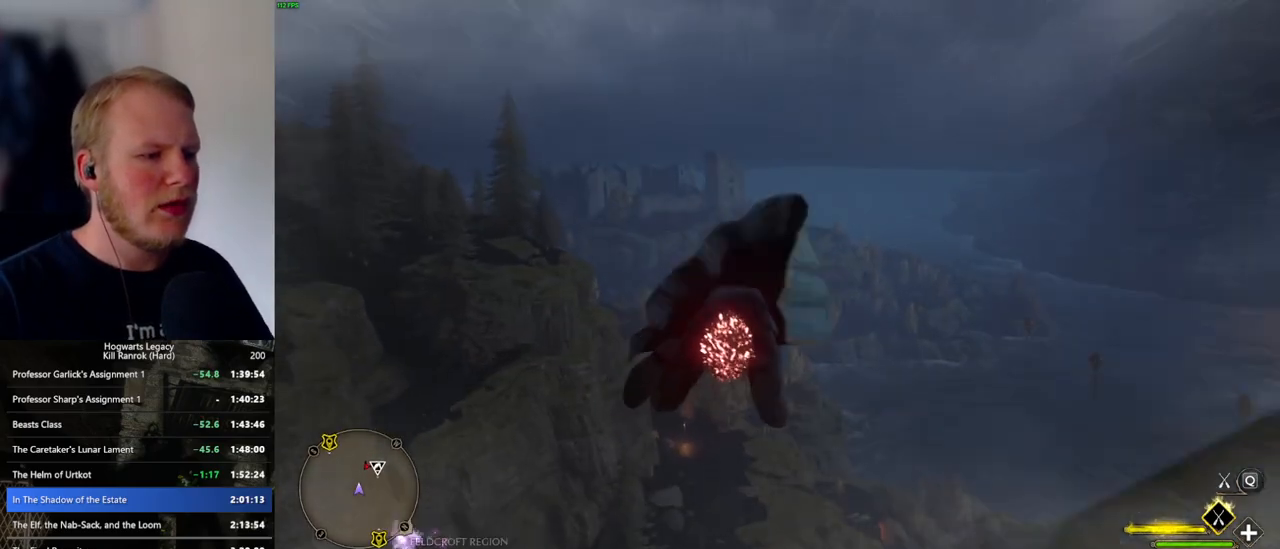
{"keys": ["ctrl_l", "w"], "mouse": ["left"], "events": []}
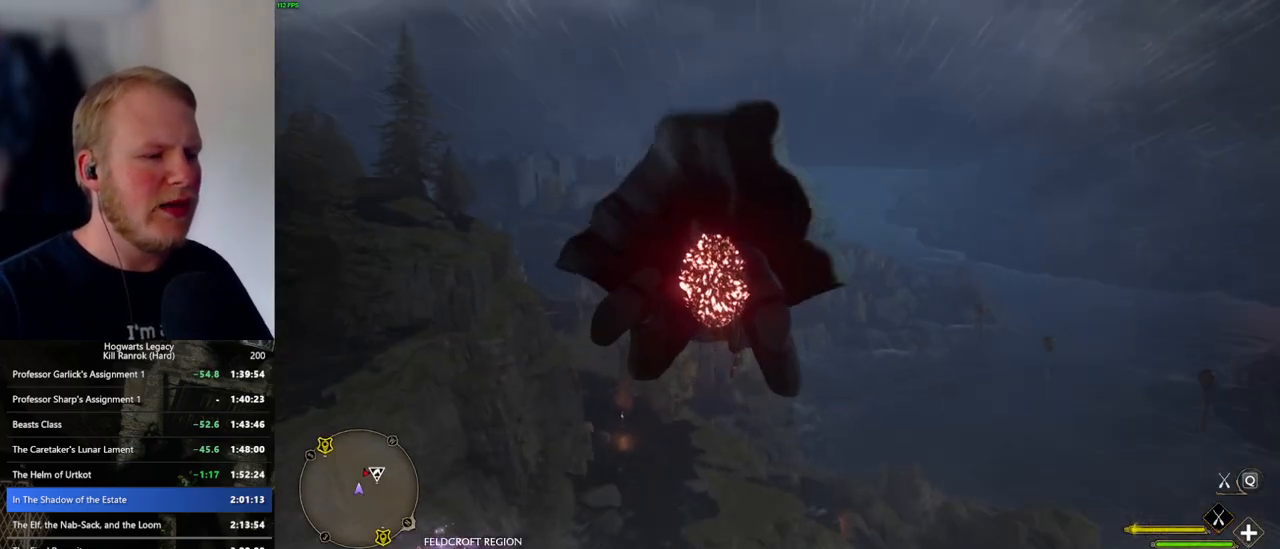
{"keys": ["ctrl_l", "w"], "mouse": ["left"], "events": []}
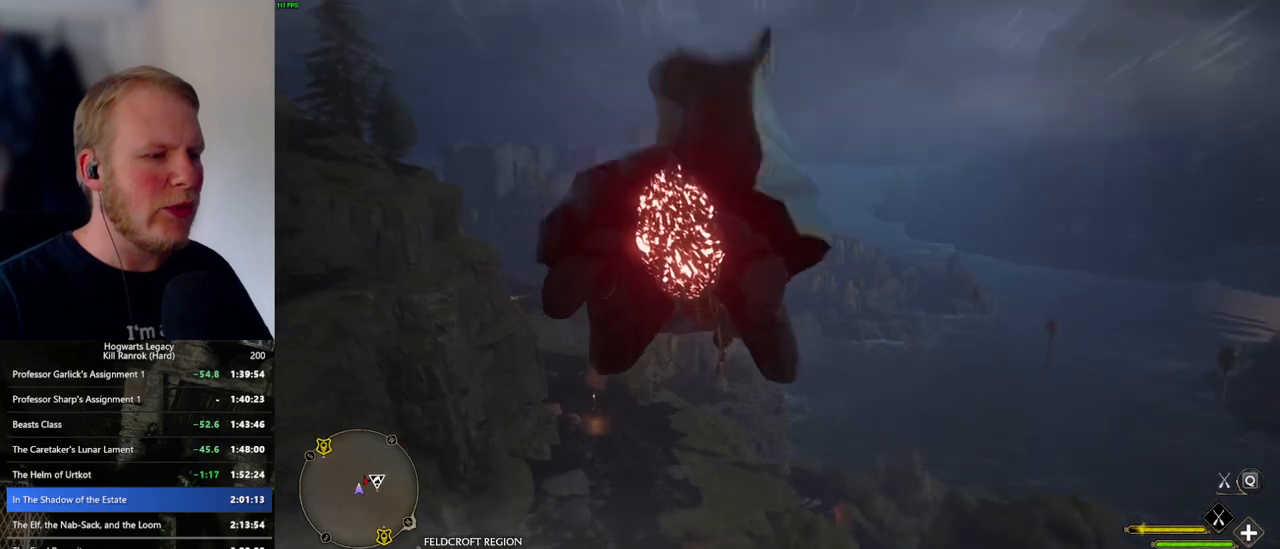
{"keys": ["ctrl_l", "w"], "mouse": ["left"], "events": []}
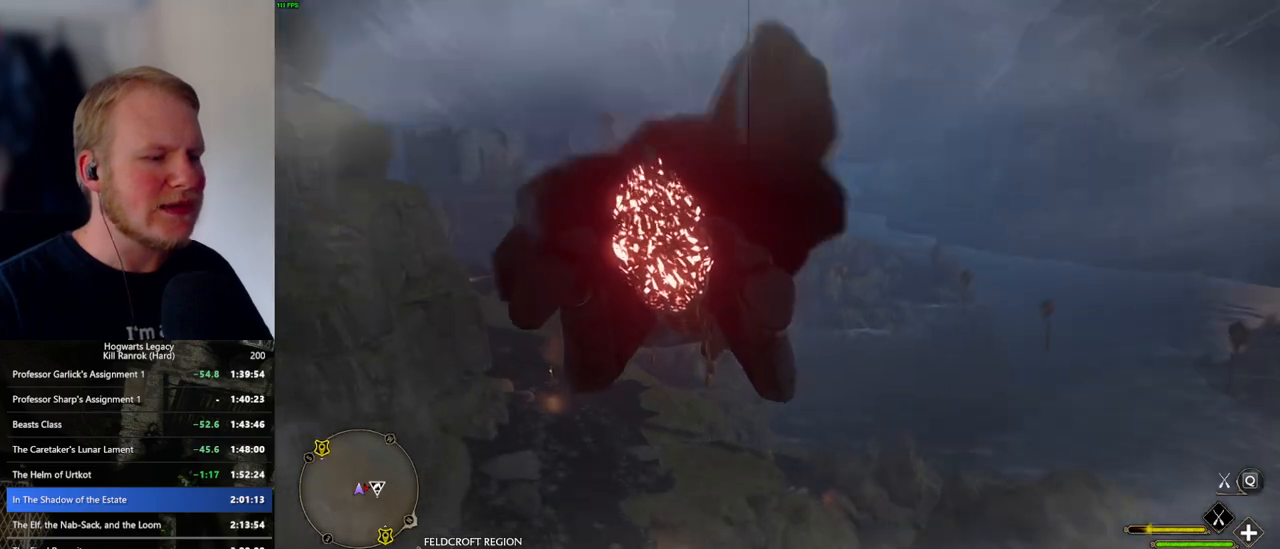
{"keys": ["ctrl_l", "w"], "mouse": ["left"], "events": []}
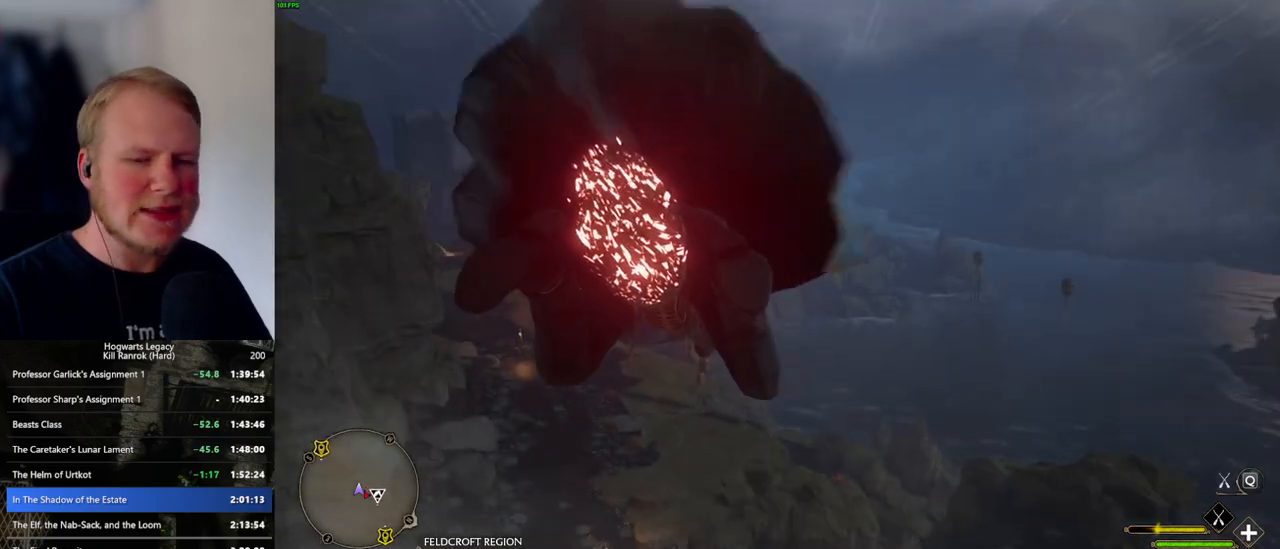
{"keys": ["ctrl_l", "w"], "mouse": ["left"], "events": []}
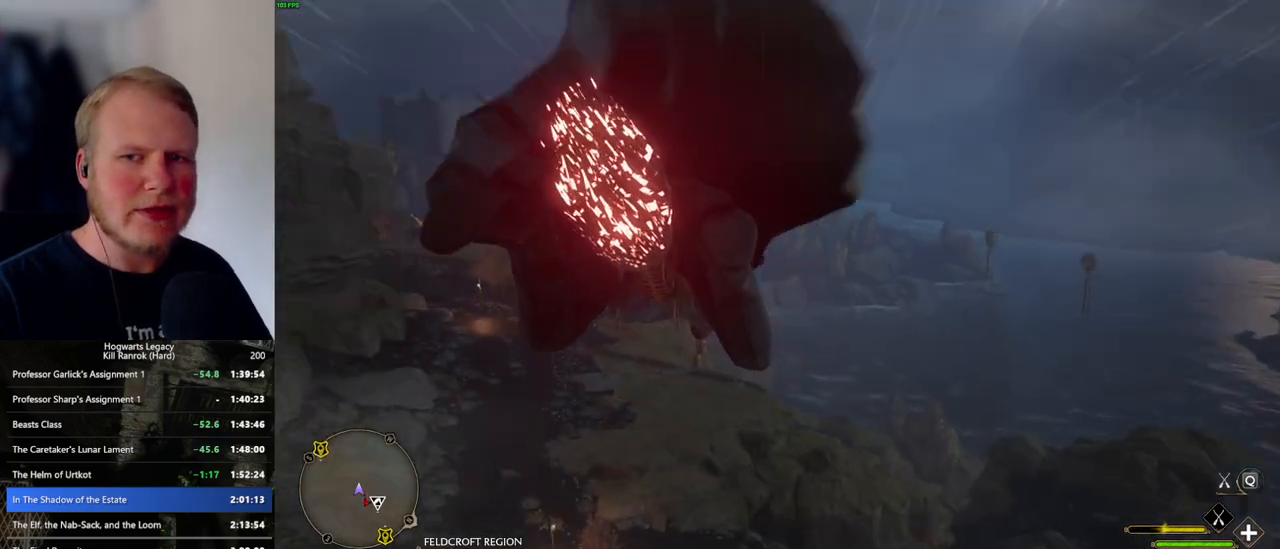
{"keys": ["w"], "mouse": ["left"], "events": [[500, "ctrl_l", "up"]]}
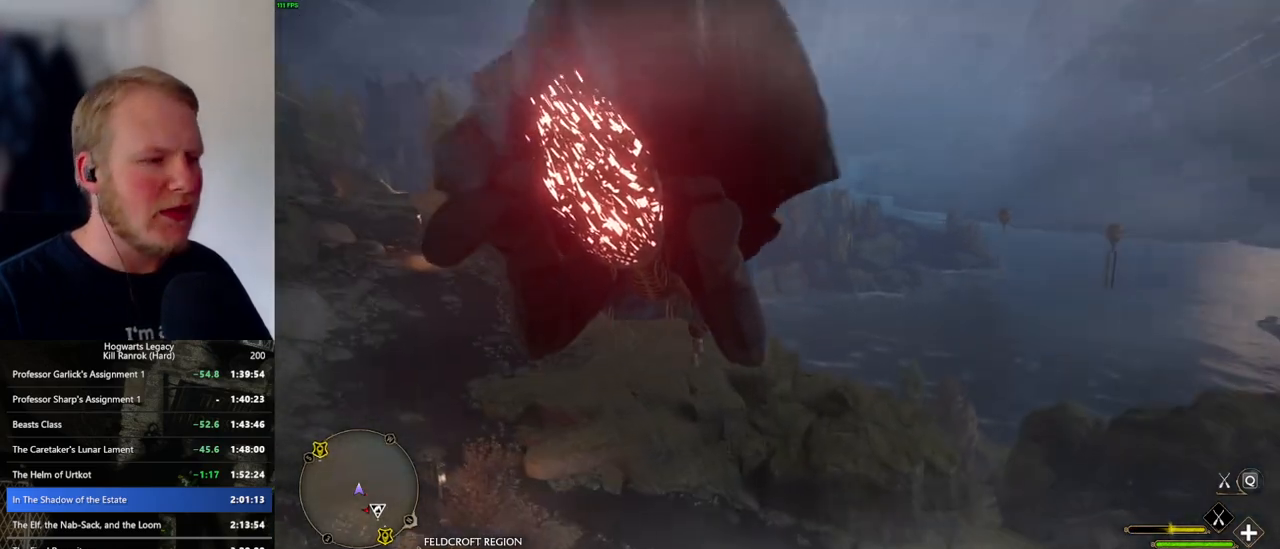
{"keys": ["w"], "mouse": ["left"], "events": [[384, "space", "down"], [500, "space", "up"]]}
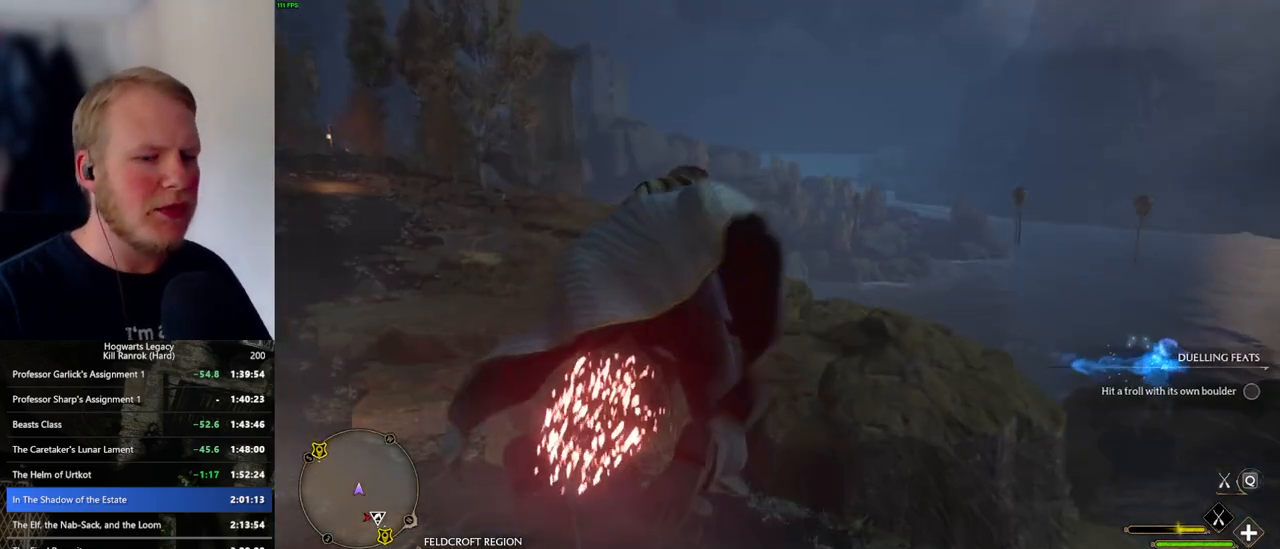
{"keys": ["w"], "mouse": ["left"], "events": []}
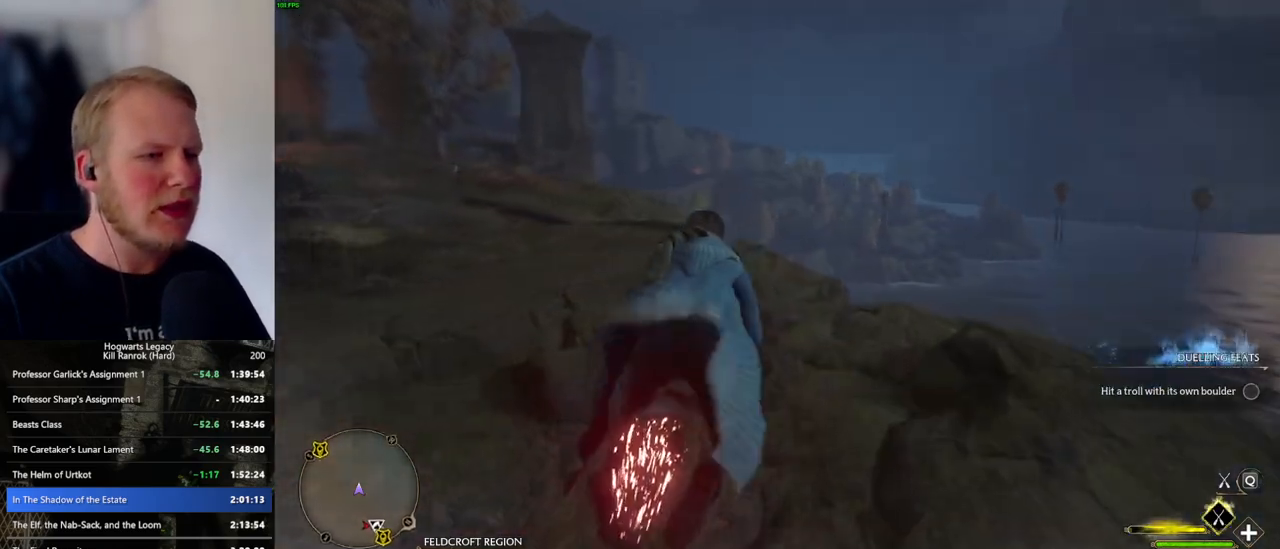
{"keys": ["w"], "mouse": ["left"], "events": [[367, "a", "down"], [467, "a", "up"]]}
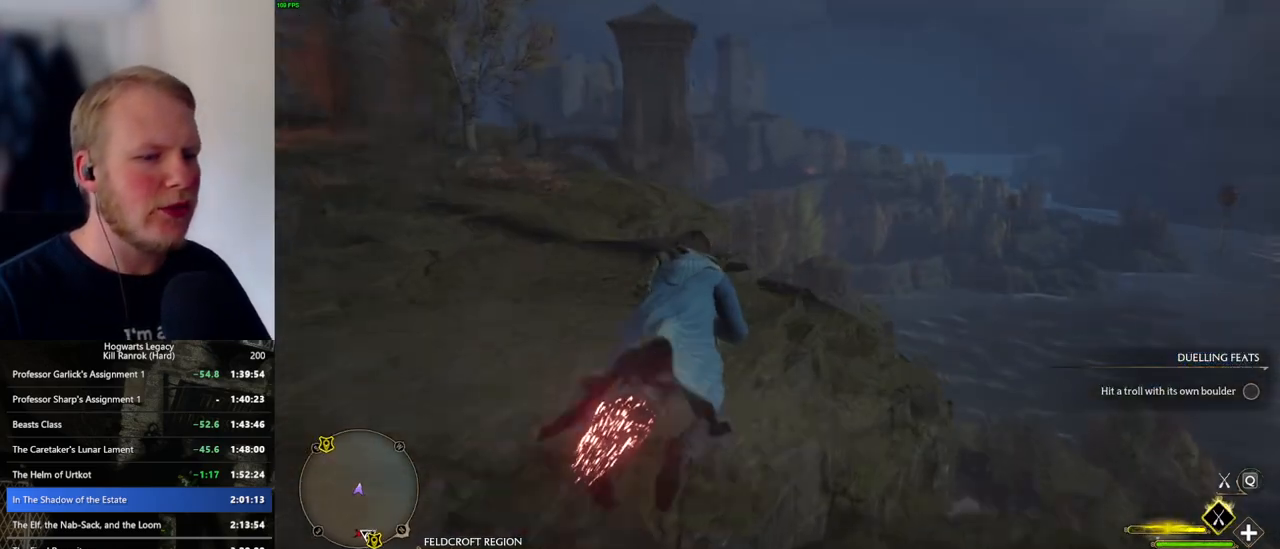
{"keys": ["ctrl_l", "w"], "mouse": ["left"], "events": [[484, "ctrl_l", "down"]]}
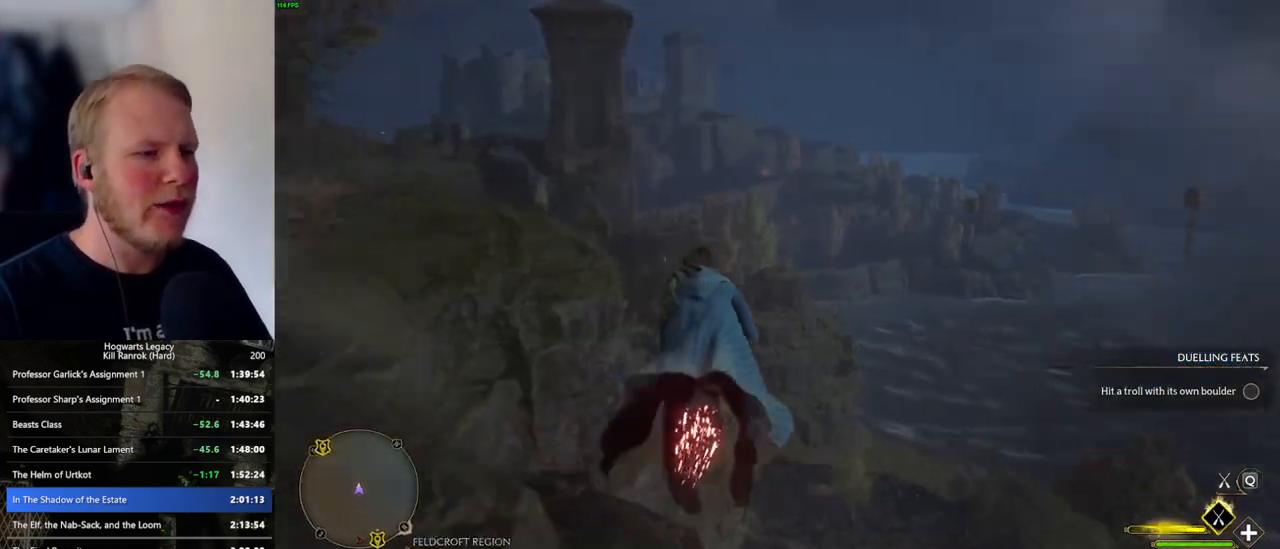
{"keys": ["ctrl_l", "w"], "mouse": ["left"], "events": []}
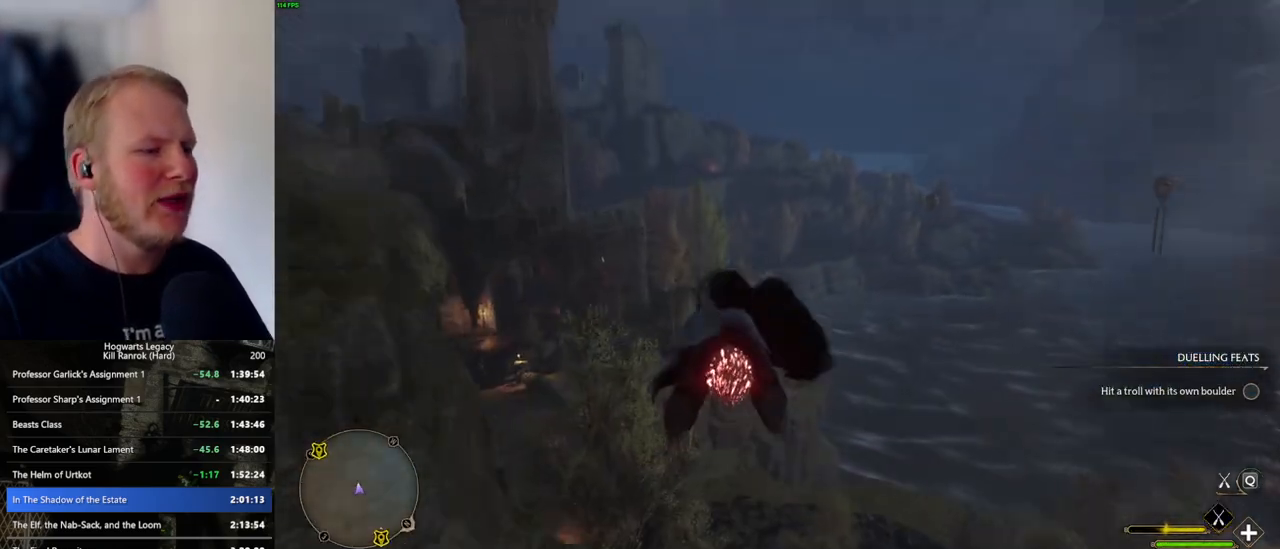
{"keys": ["ctrl_l", "w"], "mouse": ["left"], "events": []}
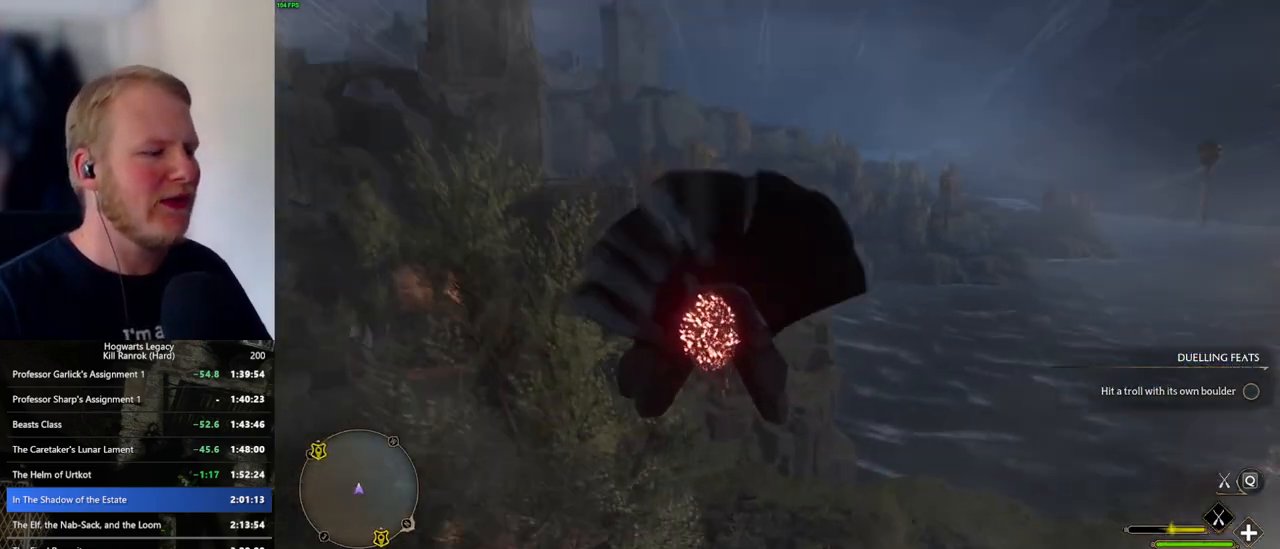
{"keys": ["w"], "mouse": ["left"], "events": [[17, "d", "down"], [100, "d", "up"], [417, "ctrl_l", "up"]]}
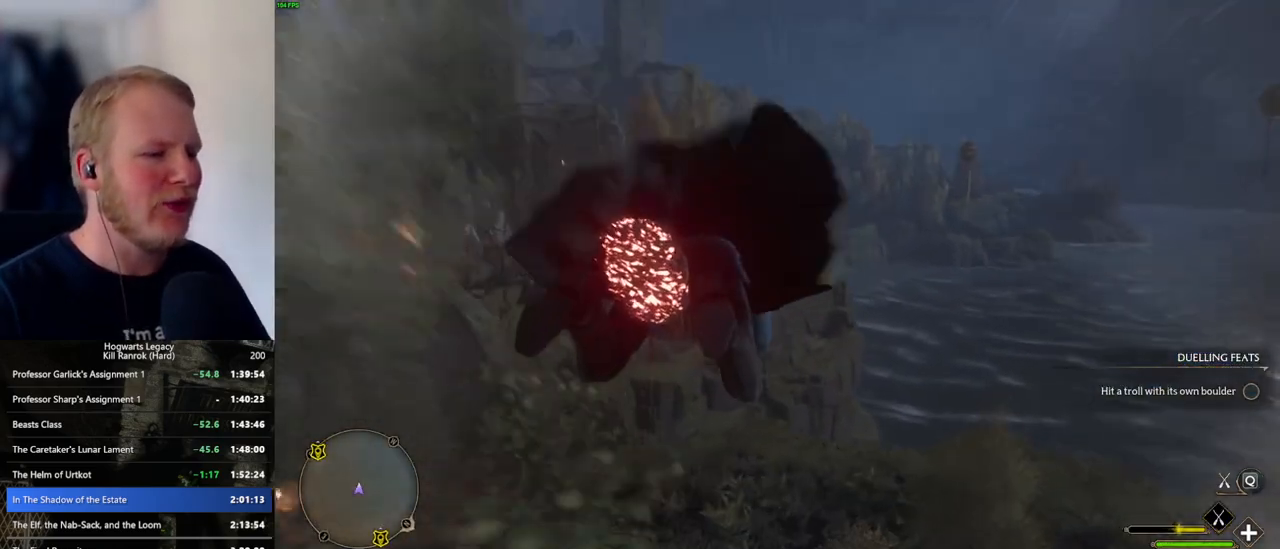
{"keys": ["w"], "mouse": ["left"], "events": []}